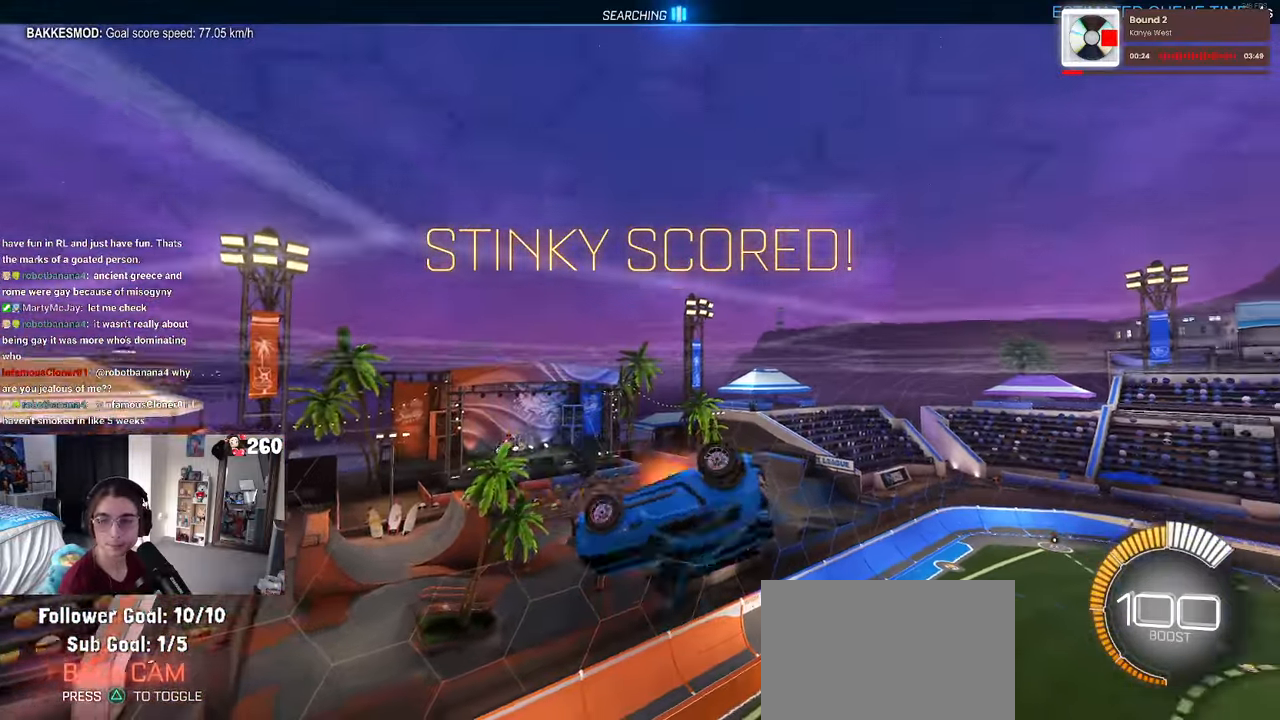
Gameplay with a controller (PlayStation layout); each line is a JSON object with the inputs held at the frame after it. "events" lists button and stick changes between this image and that frame as [ms after this image, input, new state], when the widget could be followed in between. Not read: R2.
{"buttons": [], "left_stick": "up-right", "right_stick": "center", "events": [[83, "CROSS", "up"], [183, "left_stick", "up-right"], [300, "SQUARE", "up"]]}
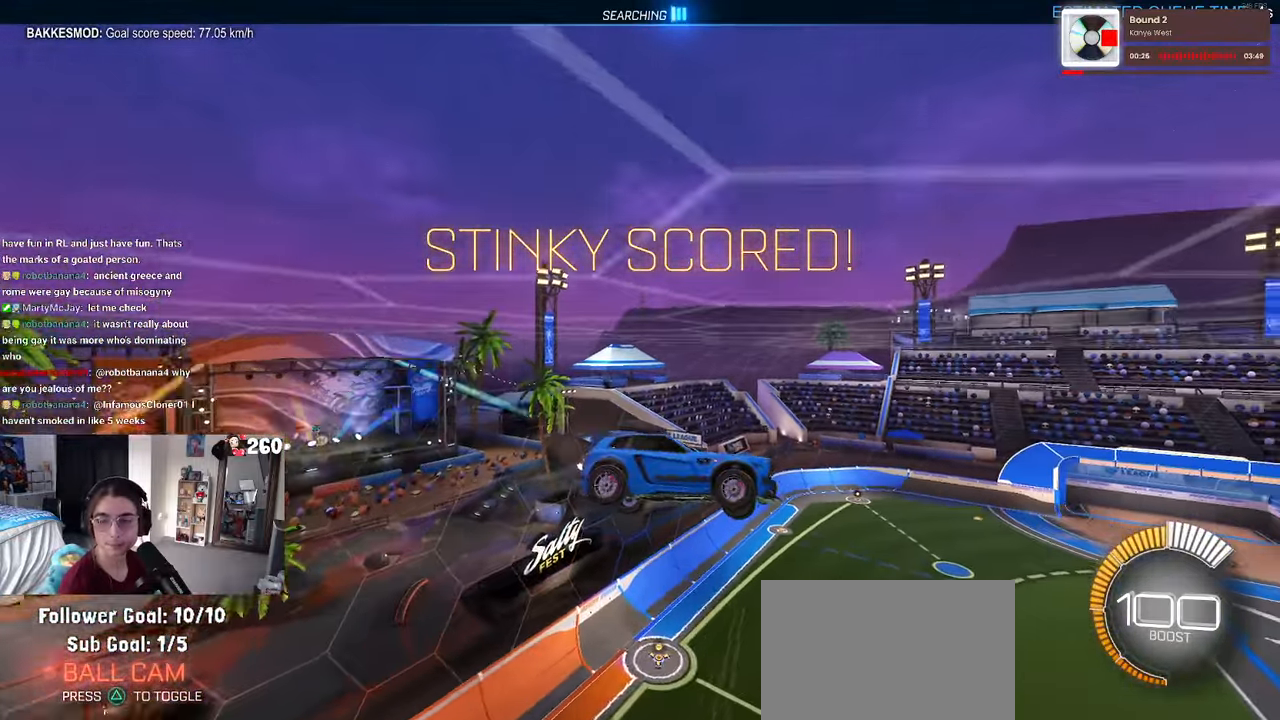
{"buttons": ["R1"], "left_stick": "up-right", "right_stick": "center", "events": [[316, "R1", "down"], [366, "R3", "down"], [466, "R3", "up"]]}
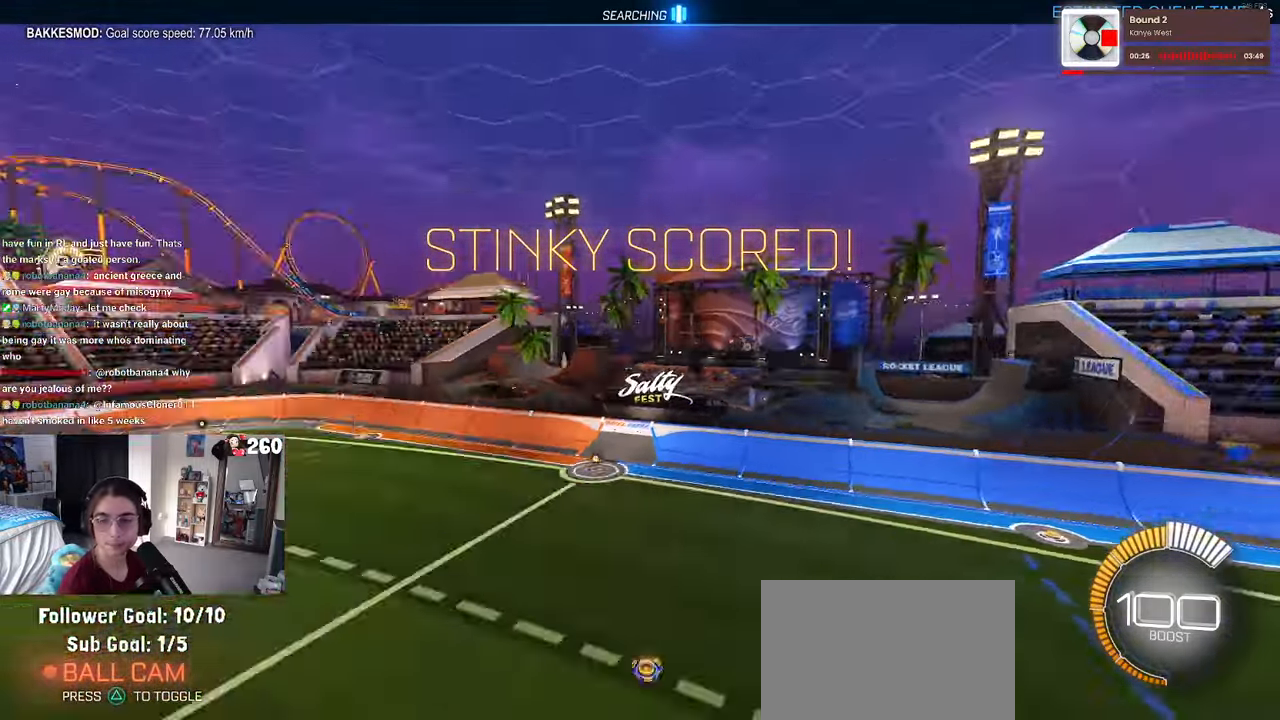
{"buttons": [], "left_stick": "center", "right_stick": "center", "events": [[150, "left_stick", "center"], [200, "TRIANGLE", "down"], [350, "TRIANGLE", "up"], [500, "R1", "up"]]}
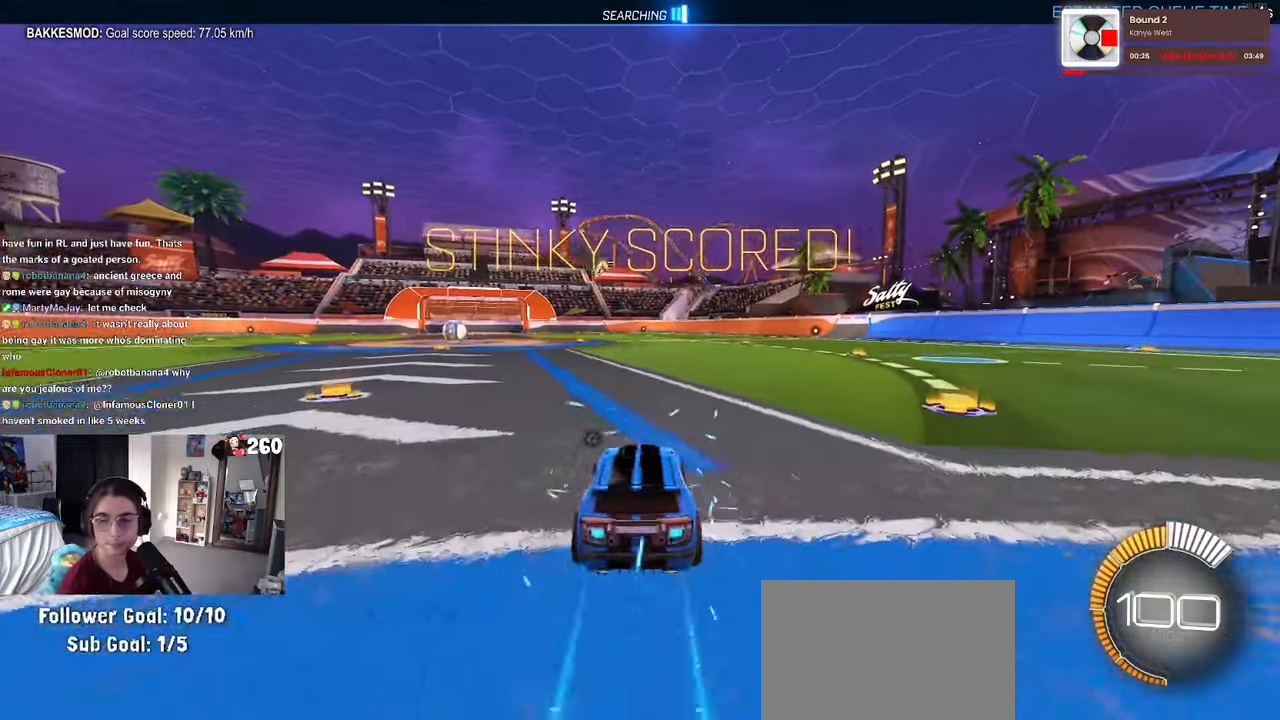
{"buttons": [], "left_stick": "center", "right_stick": "center", "events": [[100, "DPAD_UP", "down"], [183, "DPAD_UP", "up"], [200, "CROSS", "down"], [250, "CROSS", "up"]]}
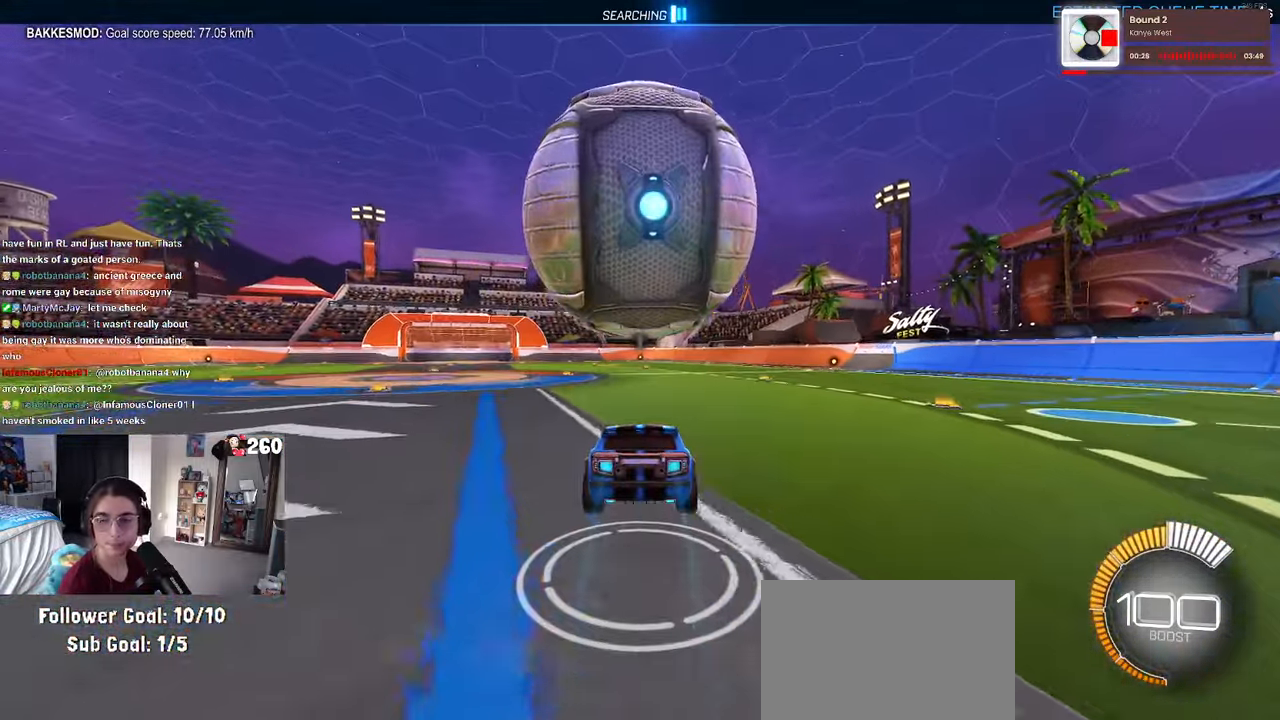
{"buttons": ["SQUARE"], "left_stick": "right", "right_stick": "center", "events": [[83, "left_stick", "left"], [183, "SQUARE", "down"], [316, "left_stick", "center"], [450, "left_stick", "right"]]}
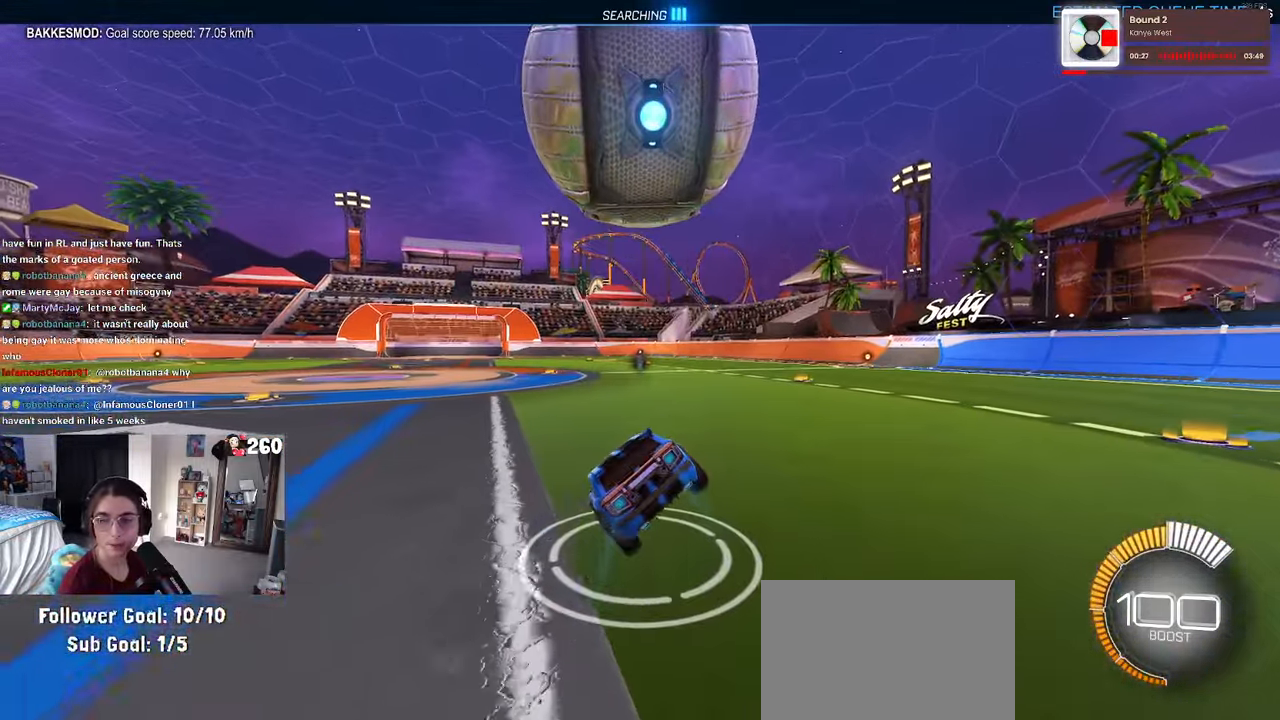
{"buttons": [], "left_stick": "left", "right_stick": "center", "events": [[133, "CROSS", "down"], [133, "SQUARE", "up"], [200, "CROSS", "up"], [266, "left_stick", "center"], [416, "left_stick", "left"]]}
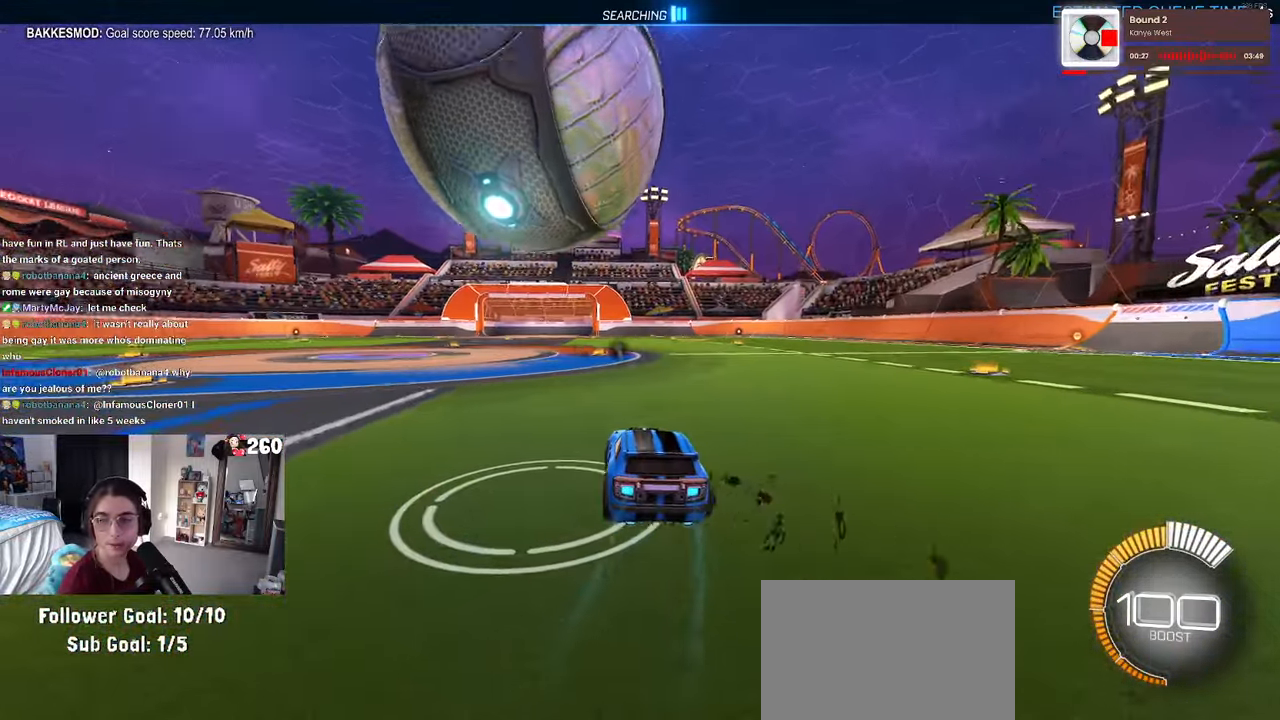
{"buttons": [], "left_stick": "center", "right_stick": "center", "events": [[50, "left_stick", "center"], [116, "left_stick", "right"], [433, "left_stick", "center"]]}
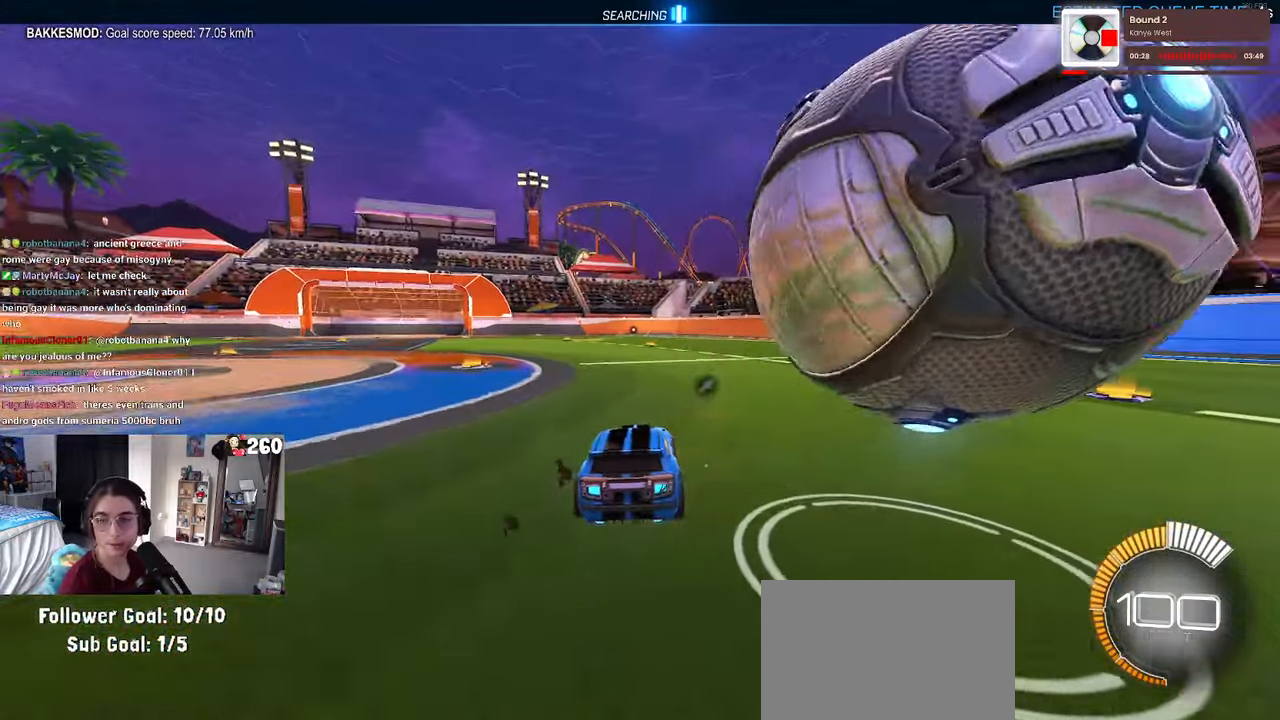
{"buttons": [], "left_stick": "right", "right_stick": "center", "events": [[16, "left_stick", "right"]]}
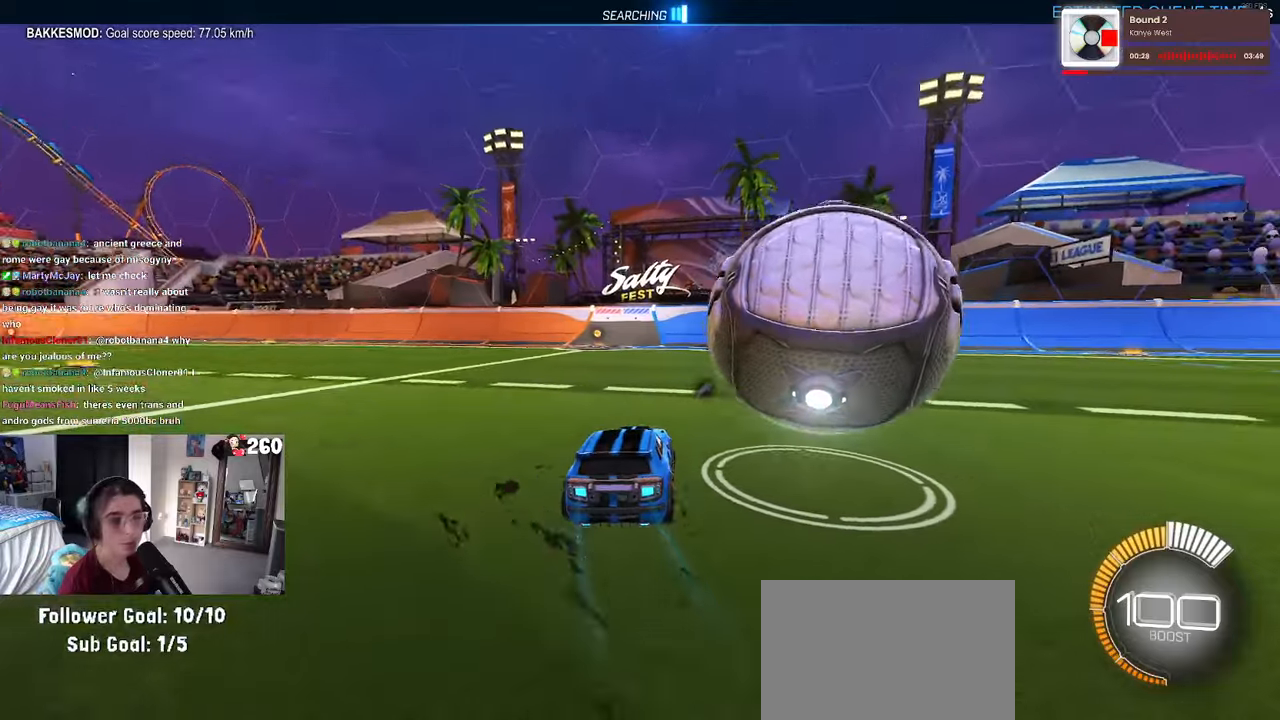
{"buttons": ["L2"], "left_stick": "right", "right_stick": "center", "events": [[17, "left_stick", "center"], [117, "left_stick", "left"], [250, "left_stick", "center"], [300, "left_stick", "right"], [367, "L2", "down"]]}
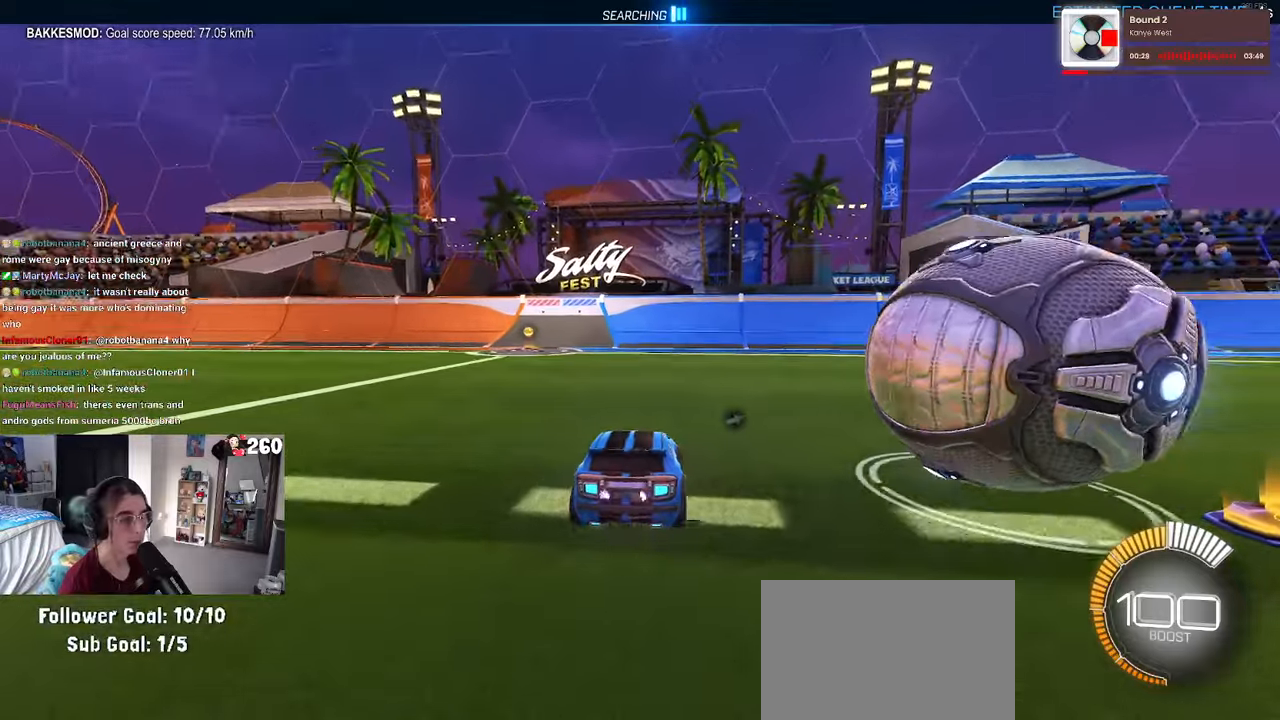
{"buttons": ["R1", "R3"], "left_stick": "left", "right_stick": "center", "events": [[117, "L2", "up"], [233, "left_stick", "center"], [317, "left_stick", "left"], [400, "R1", "down"], [450, "R3", "down"]]}
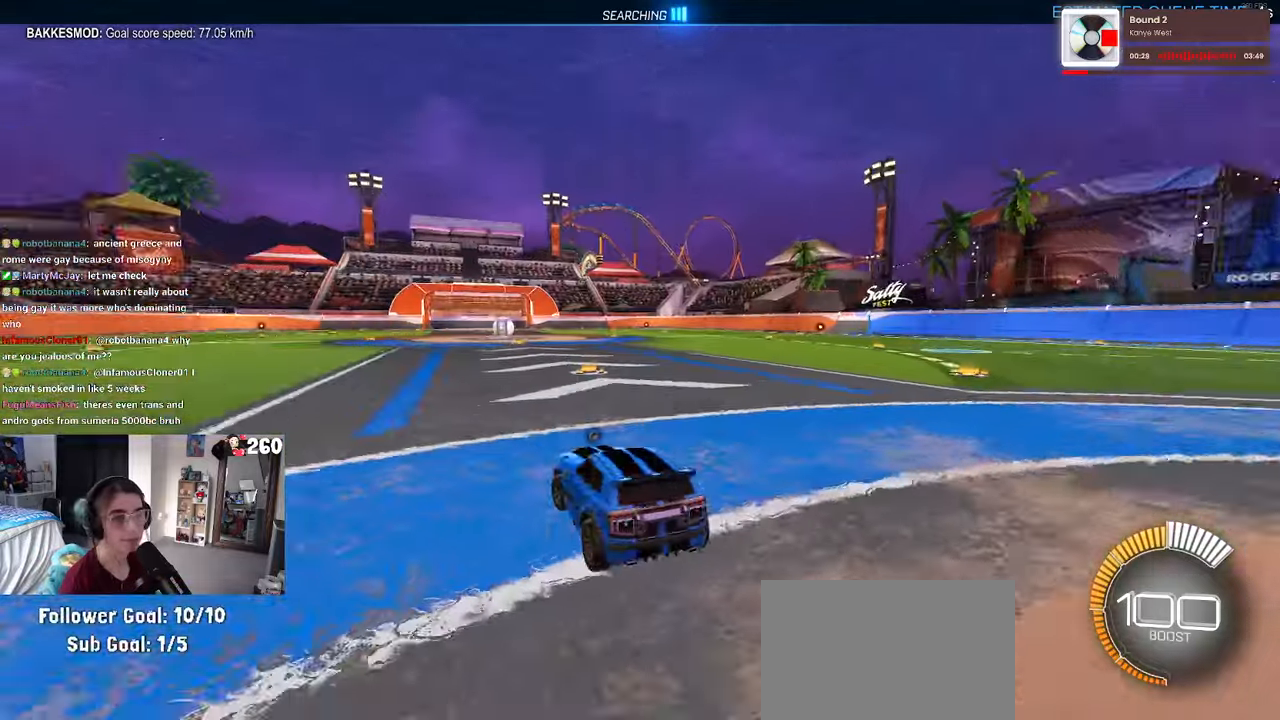
{"buttons": ["TRIANGLE", "R1"], "left_stick": "center", "right_stick": "center", "events": [[50, "R3", "up"], [400, "left_stick", "center"], [417, "TRIANGLE", "down"]]}
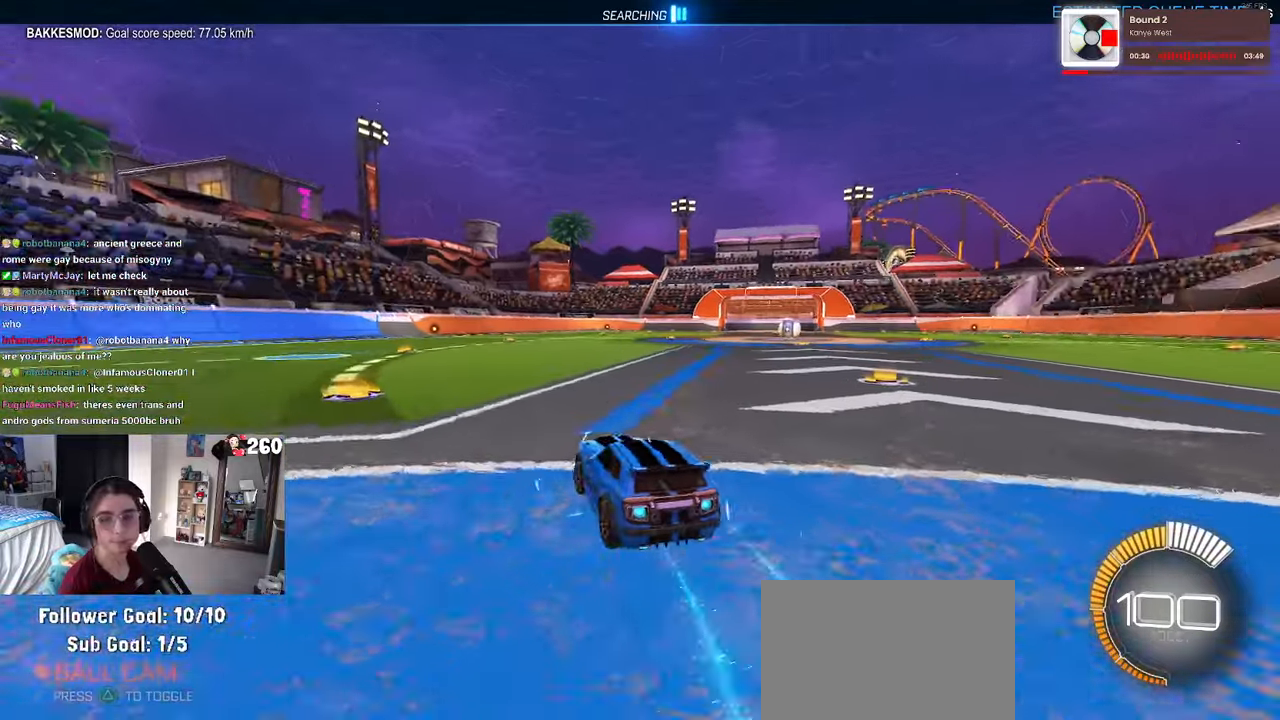
{"buttons": [], "left_stick": "center", "right_stick": "center", "events": [[83, "TRIANGLE", "up"], [200, "R1", "up"], [233, "DPAD_UP", "down"], [333, "DPAD_UP", "up"]]}
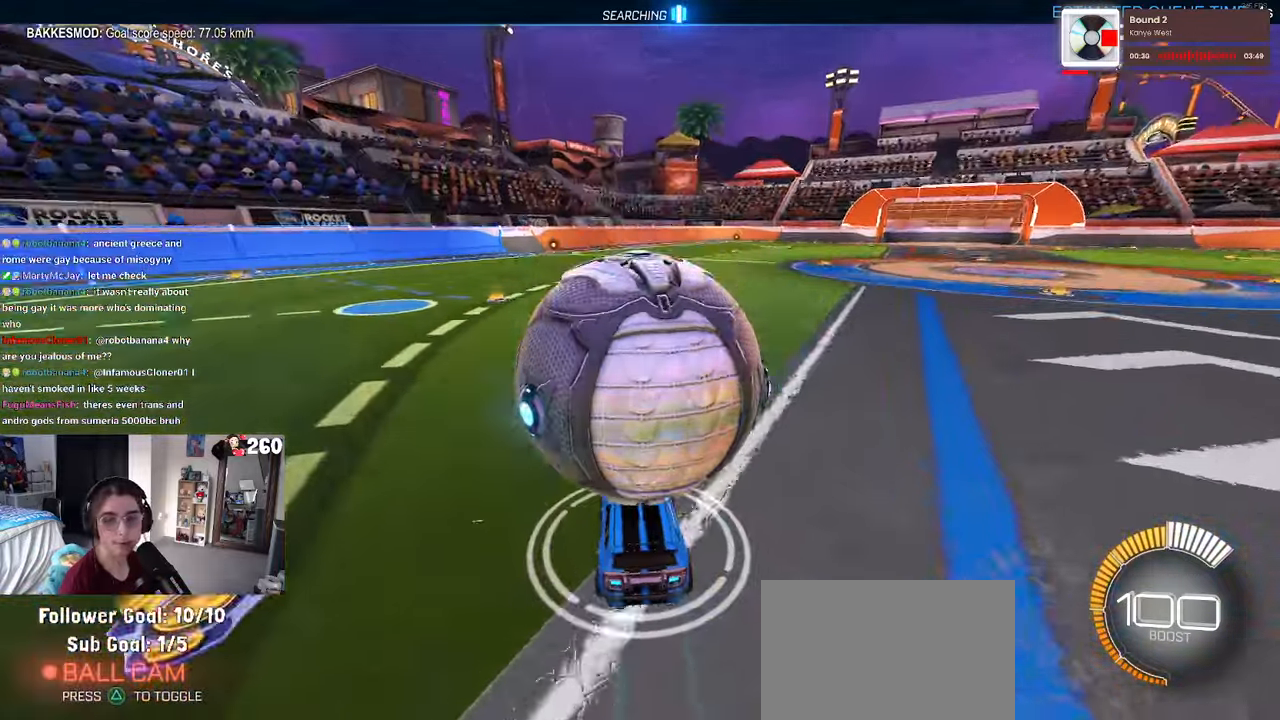
{"buttons": [], "left_stick": "center", "right_stick": "center", "events": [[33, "left_stick", "right"], [133, "left_stick", "center"]]}
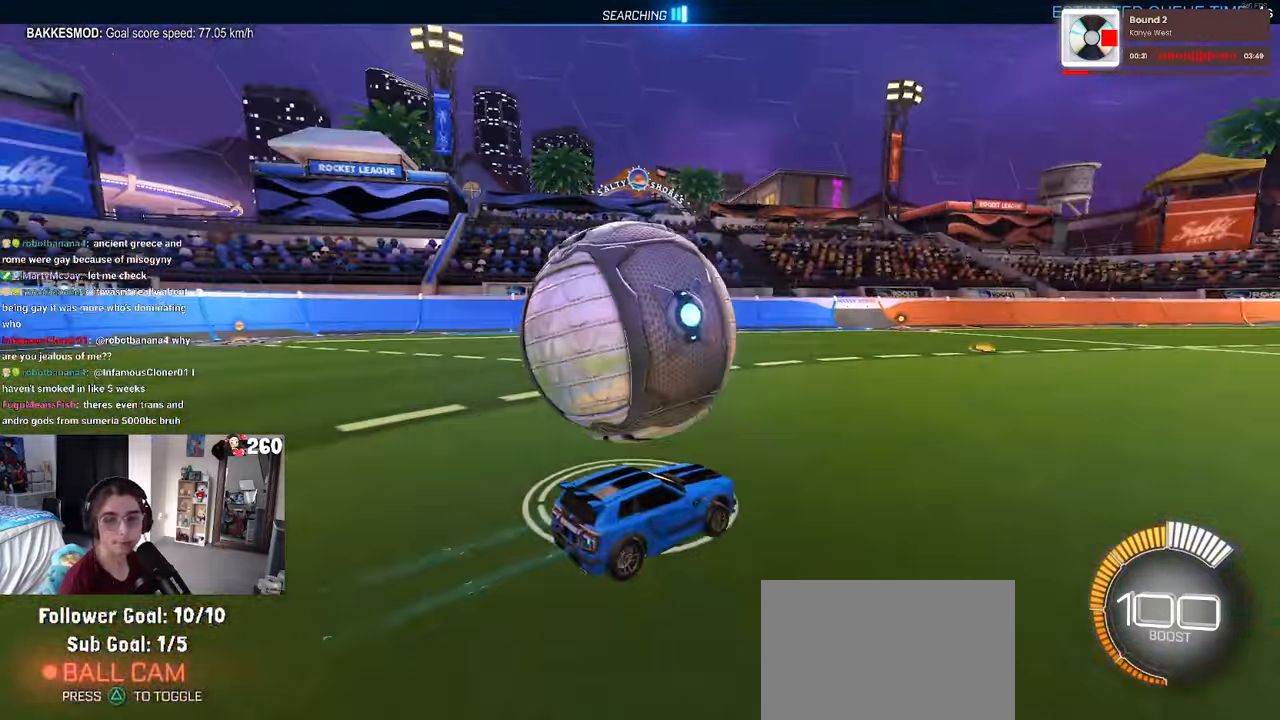
{"buttons": [], "left_stick": "center", "right_stick": "center", "events": [[100, "left_stick", "left"], [333, "left_stick", "center"]]}
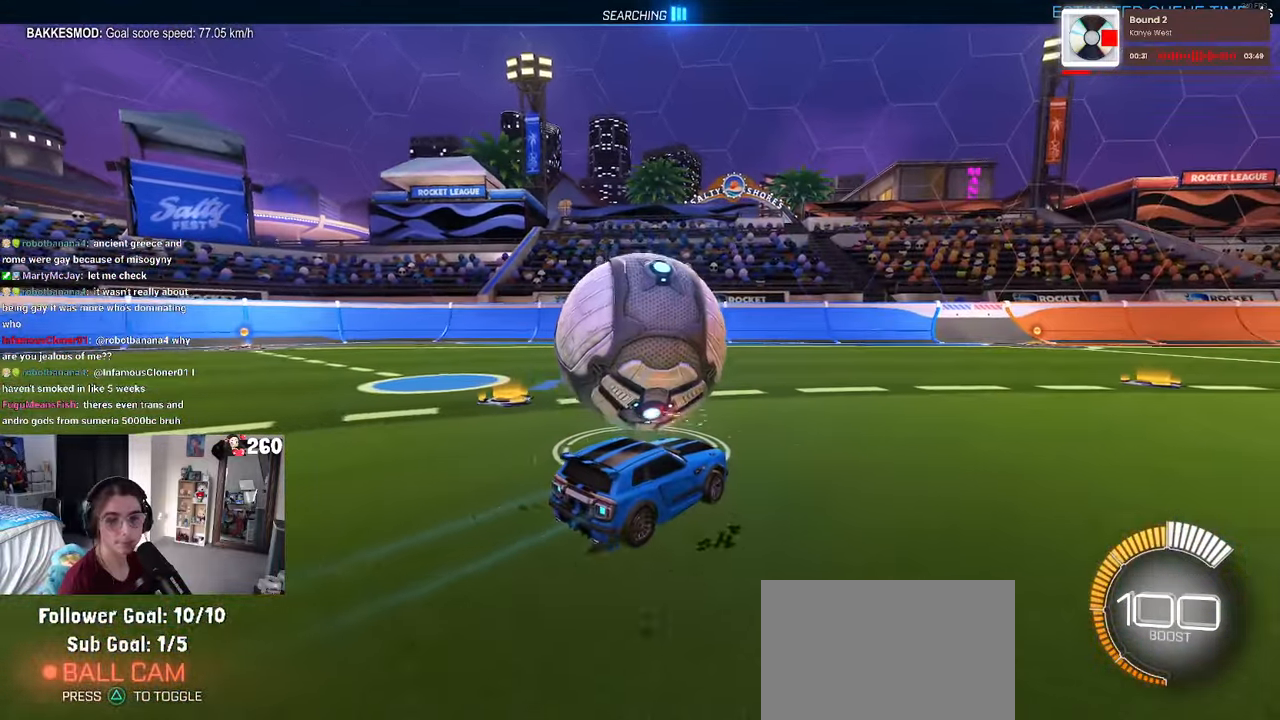
{"buttons": [], "left_stick": "center", "right_stick": "center", "events": [[350, "left_stick", "left"], [433, "left_stick", "center"]]}
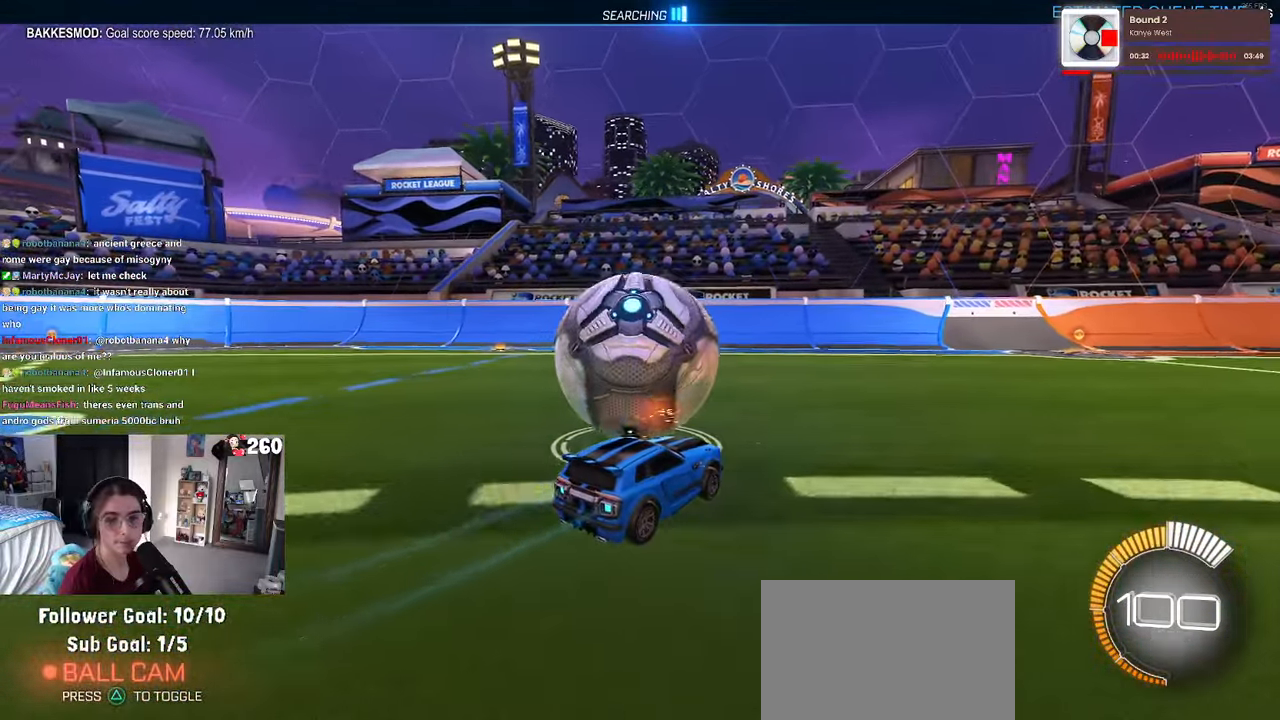
{"buttons": [], "left_stick": "right", "right_stick": "center", "events": [[33, "R1", "down"], [100, "left_stick", "left"], [300, "left_stick", "center"], [450, "R1", "up"], [467, "left_stick", "right"]]}
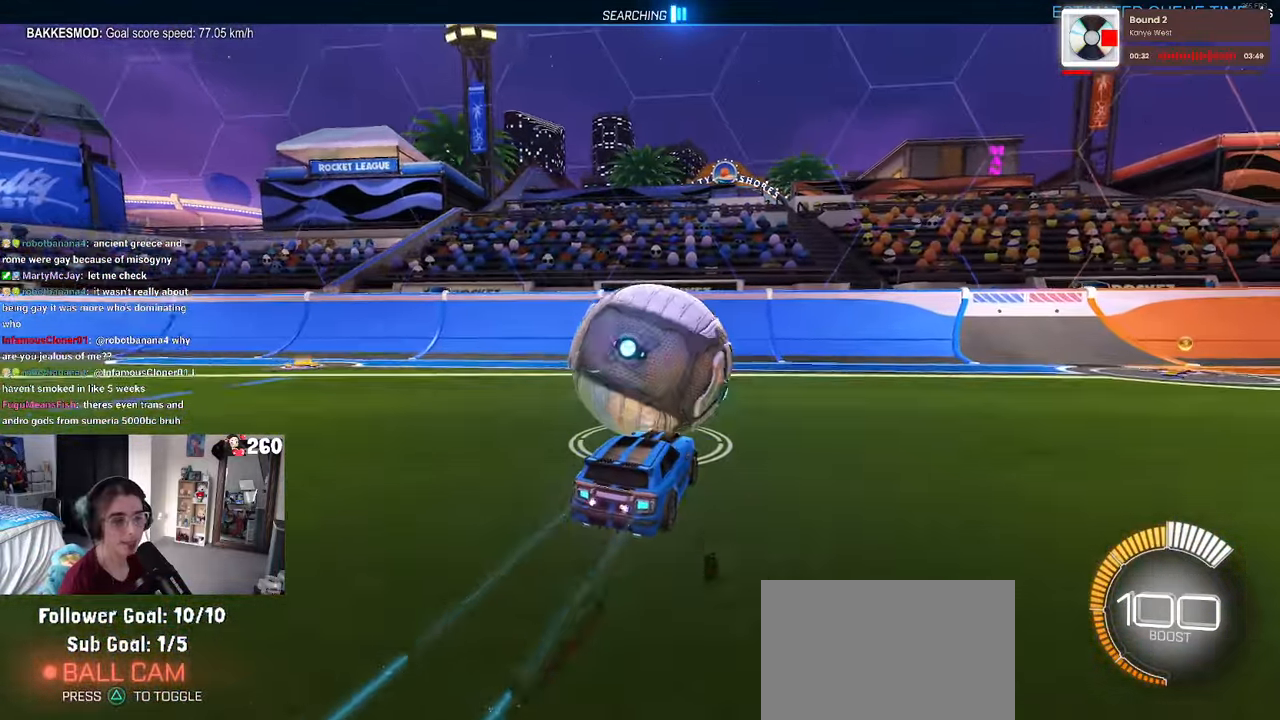
{"buttons": [], "left_stick": "center", "right_stick": "center", "events": [[83, "left_stick", "center"], [133, "left_stick", "right"], [233, "L2", "down"], [267, "left_stick", "center"], [300, "L2", "up"], [333, "left_stick", "left"], [483, "left_stick", "center"]]}
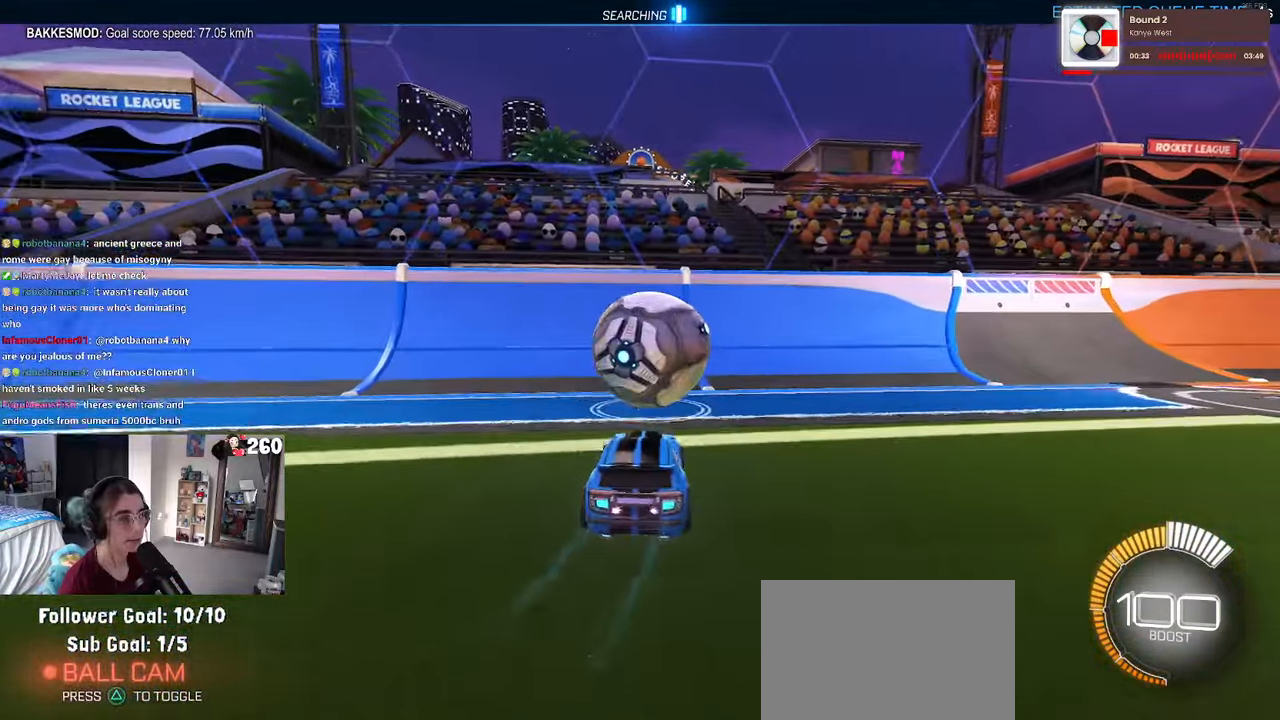
{"buttons": ["R1"], "left_stick": "right", "right_stick": "center", "events": [[33, "R1", "down"], [117, "left_stick", "right"], [250, "left_stick", "center"], [500, "left_stick", "right"]]}
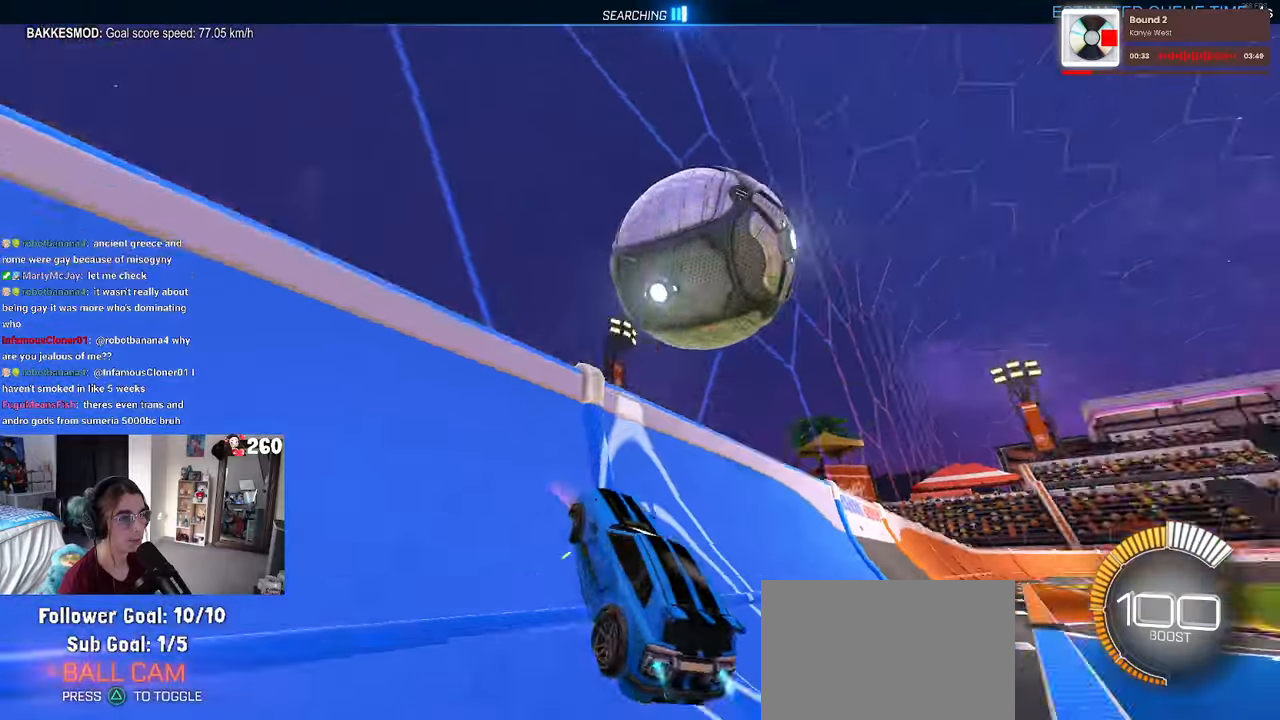
{"buttons": ["L1"], "left_stick": "right", "right_stick": "center", "events": [[34, "R1", "up"], [250, "left_stick", "center"], [300, "CROSS", "down"], [317, "left_stick", "right"], [350, "L1", "down"], [467, "CROSS", "up"]]}
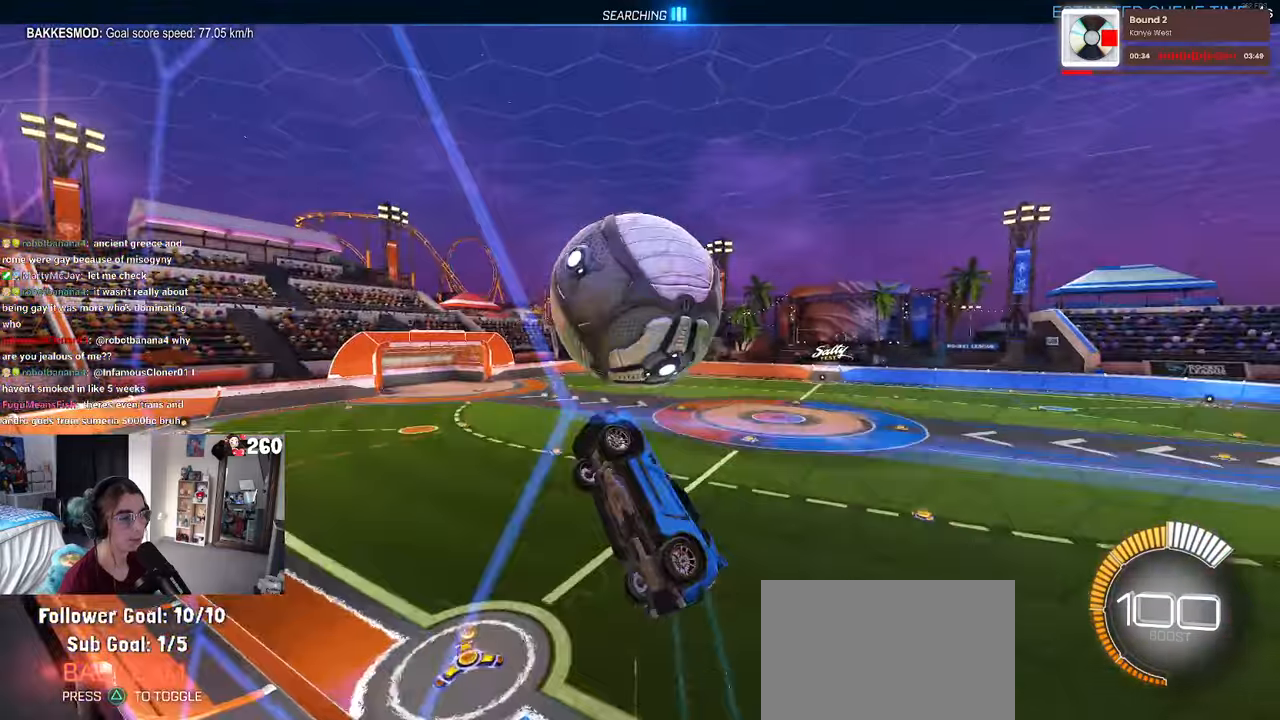
{"buttons": ["L1", "R1"], "left_stick": "down-left", "right_stick": "center", "events": [[100, "left_stick", "center"], [400, "R1", "down"], [434, "left_stick", "left"], [484, "left_stick", "down-left"]]}
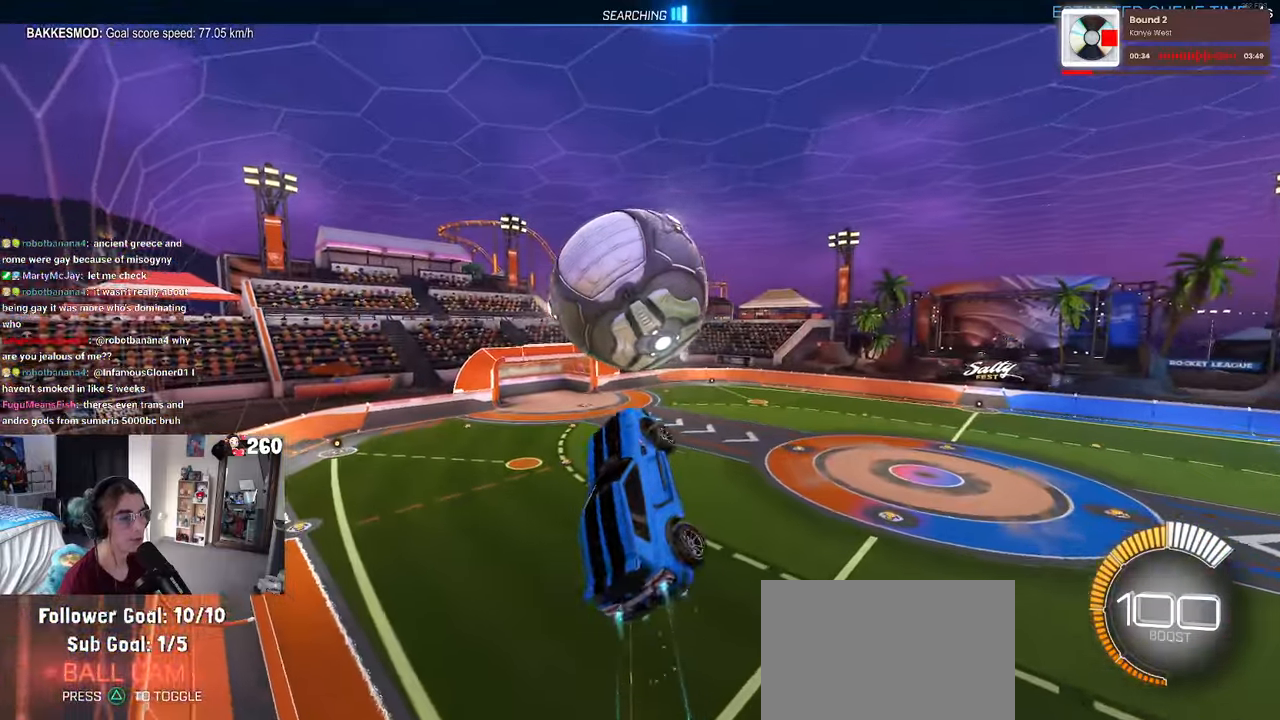
{"buttons": [], "left_stick": "center", "right_stick": "center", "events": [[217, "L1", "up"], [400, "left_stick", "right"], [484, "R1", "up"], [484, "left_stick", "center"]]}
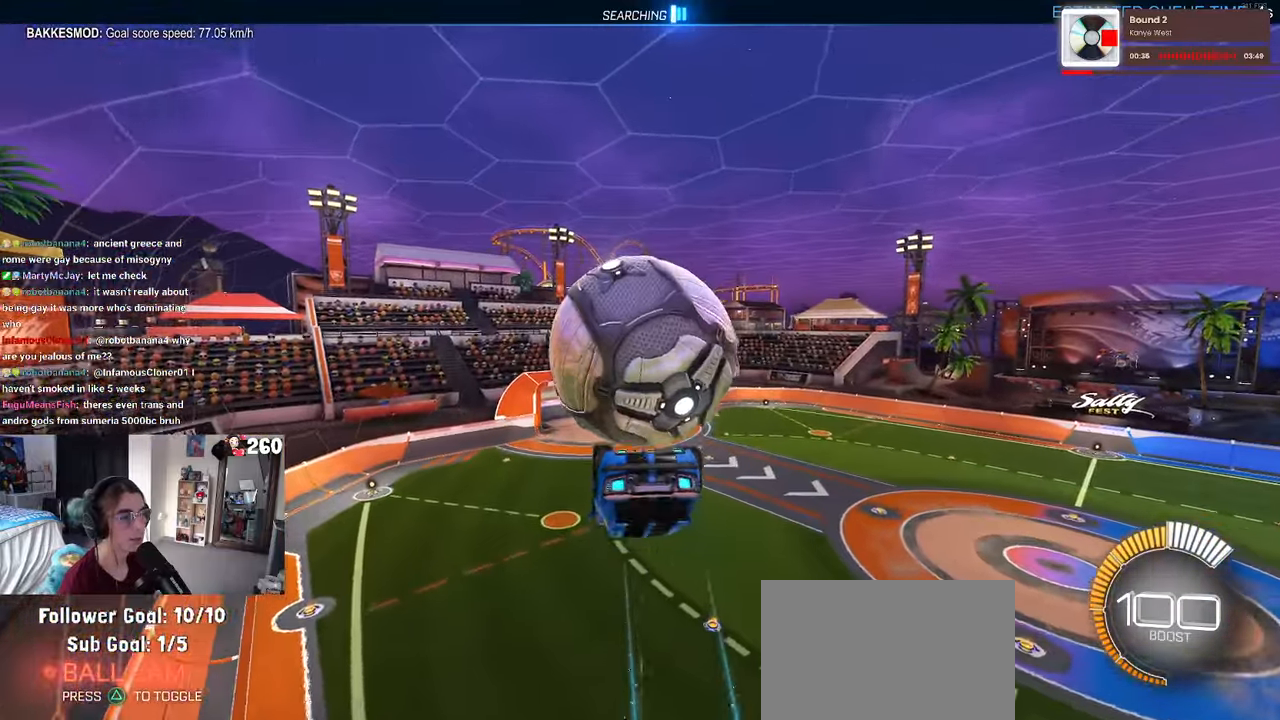
{"buttons": [], "left_stick": "down", "right_stick": "center", "events": [[67, "left_stick", "up-left"], [117, "L1", "down"], [250, "left_stick", "left"], [367, "left_stick", "down-left"], [467, "left_stick", "down"], [500, "L1", "up"]]}
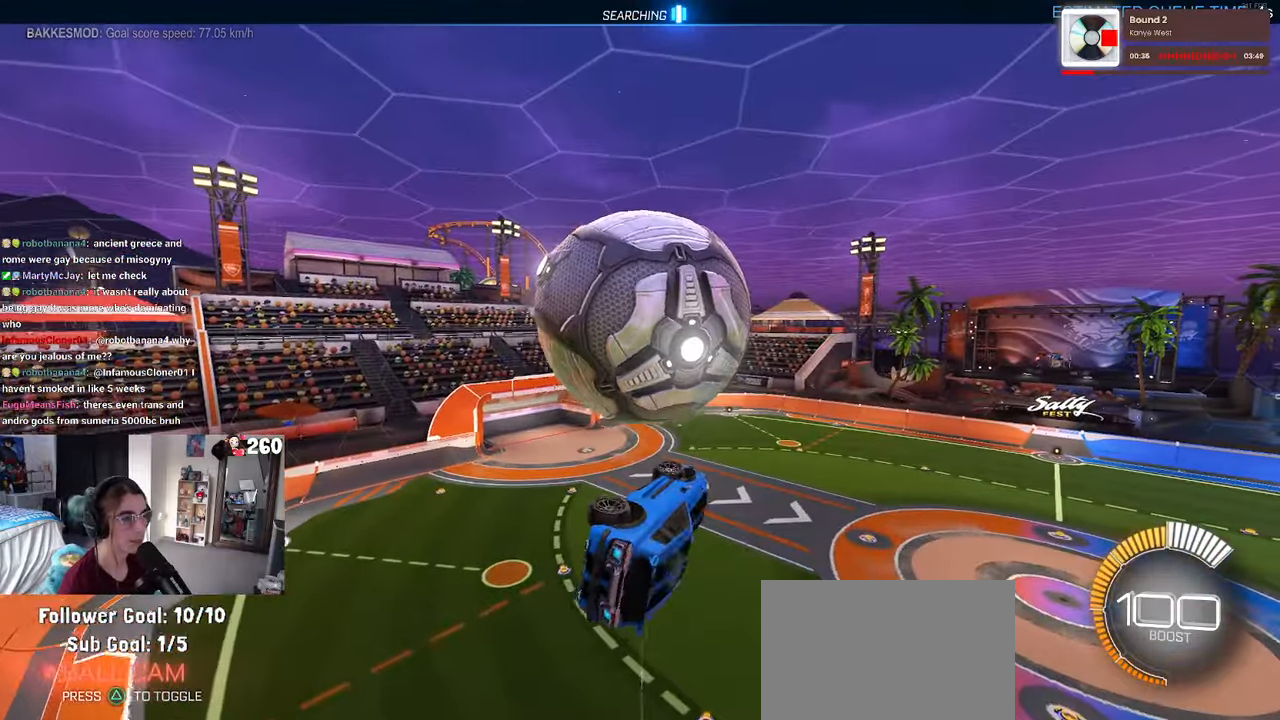
{"buttons": ["L1"], "left_stick": "up-right", "right_stick": "center", "events": [[167, "L1", "down"], [167, "left_stick", "down-right"], [217, "R1", "down"], [434, "R1", "up"], [500, "left_stick", "up-right"]]}
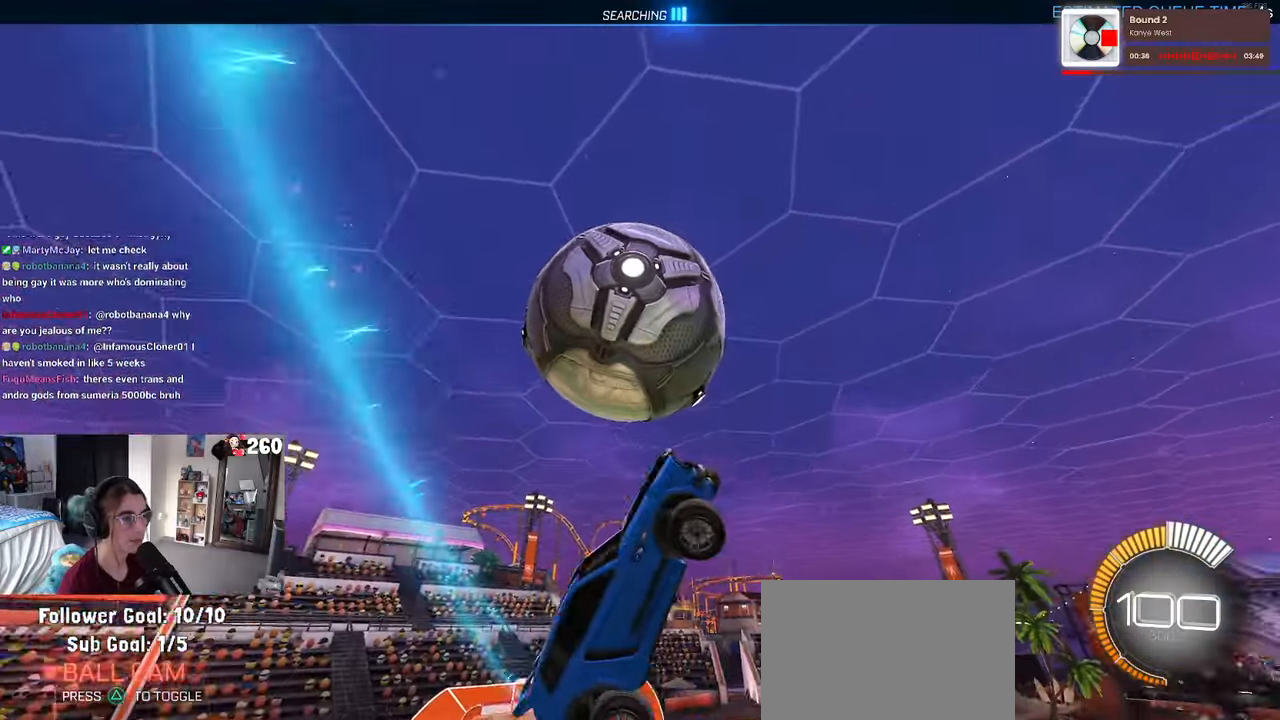
{"buttons": [], "left_stick": "center", "right_stick": "center", "events": [[117, "R1", "down"], [167, "left_stick", "up-left"], [334, "R1", "up"], [434, "left_stick", "center"], [450, "L1", "up"]]}
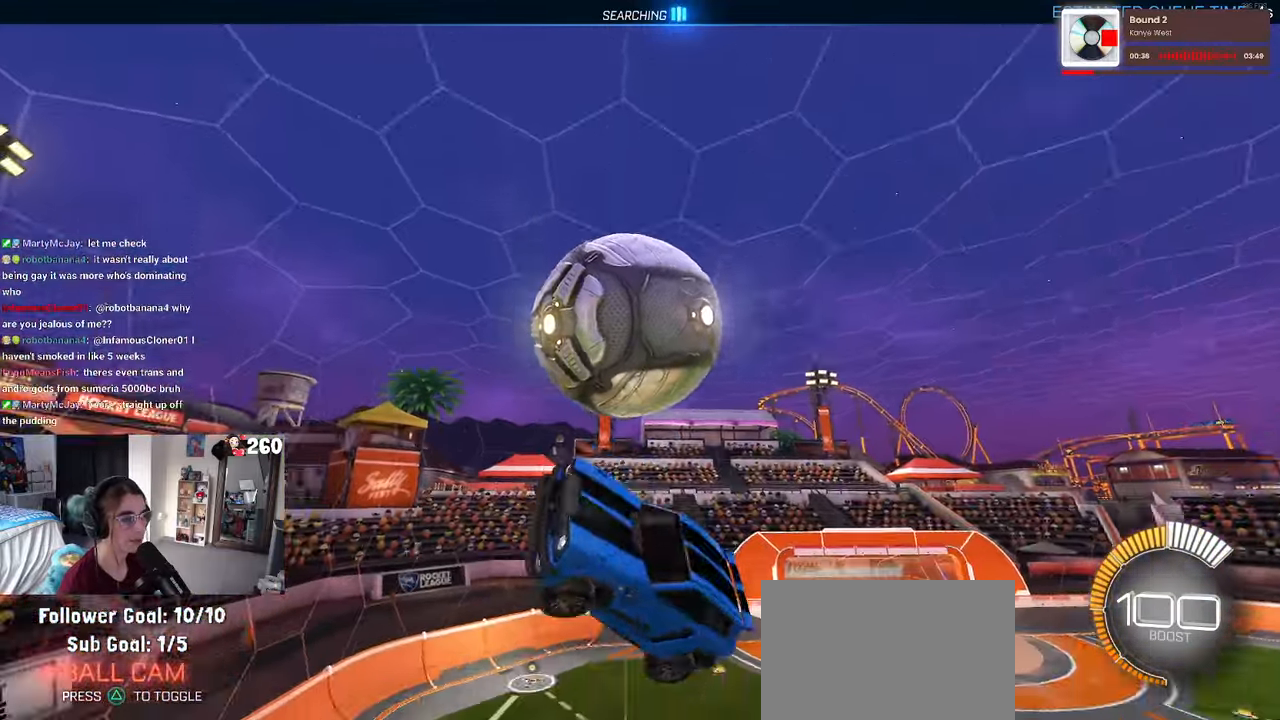
{"buttons": [], "left_stick": "center", "right_stick": "center", "events": [[34, "left_stick", "right"], [150, "R1", "down"], [317, "R1", "up"], [384, "left_stick", "center"]]}
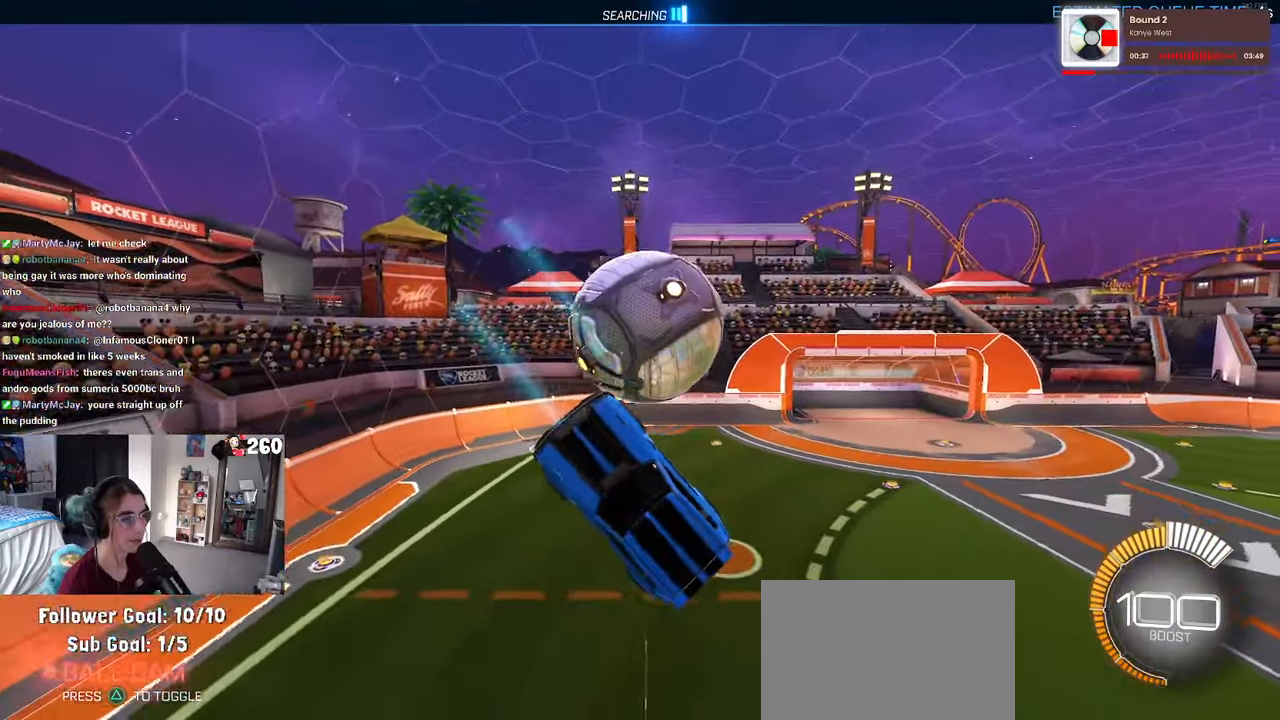
{"buttons": [], "left_stick": "center", "right_stick": "center", "events": [[167, "left_stick", "left"], [284, "left_stick", "center"]]}
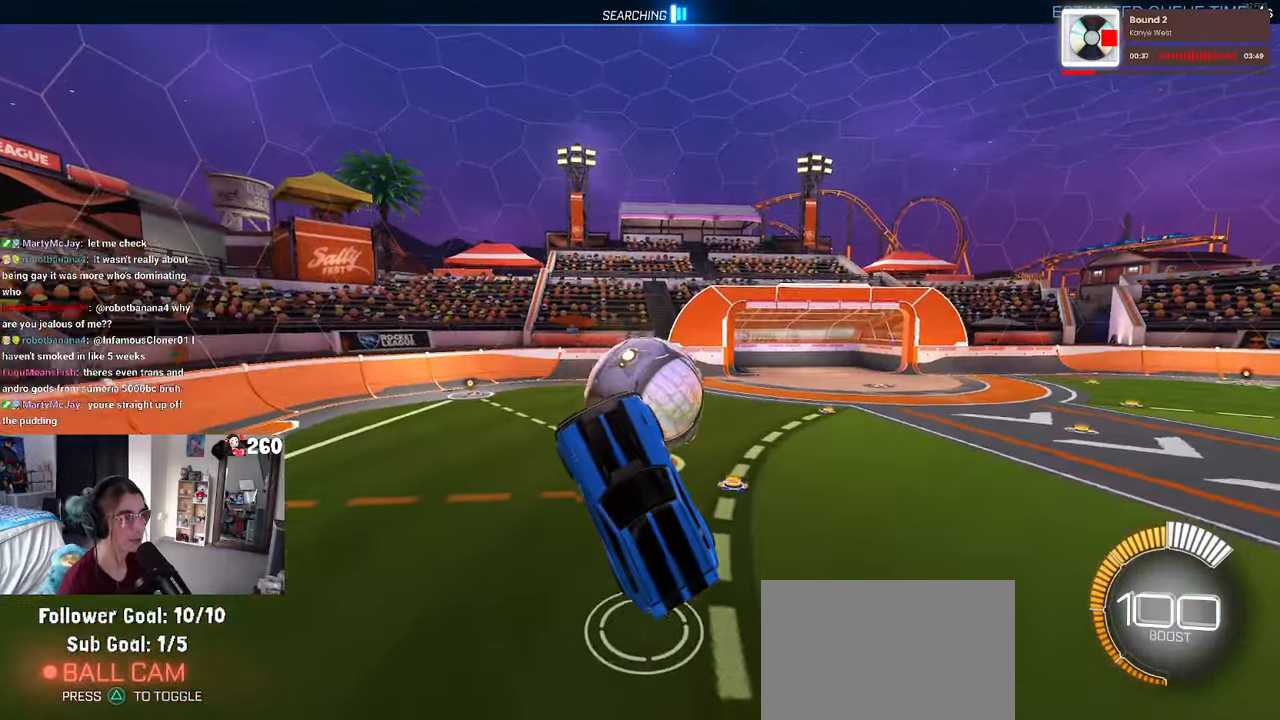
{"buttons": ["L1", "R1"], "left_stick": "down-right", "right_stick": "center", "events": [[34, "left_stick", "left"], [100, "L1", "down"], [200, "left_stick", "center"], [267, "L1", "up"], [350, "R1", "down"], [367, "left_stick", "down-right"], [417, "L1", "down"]]}
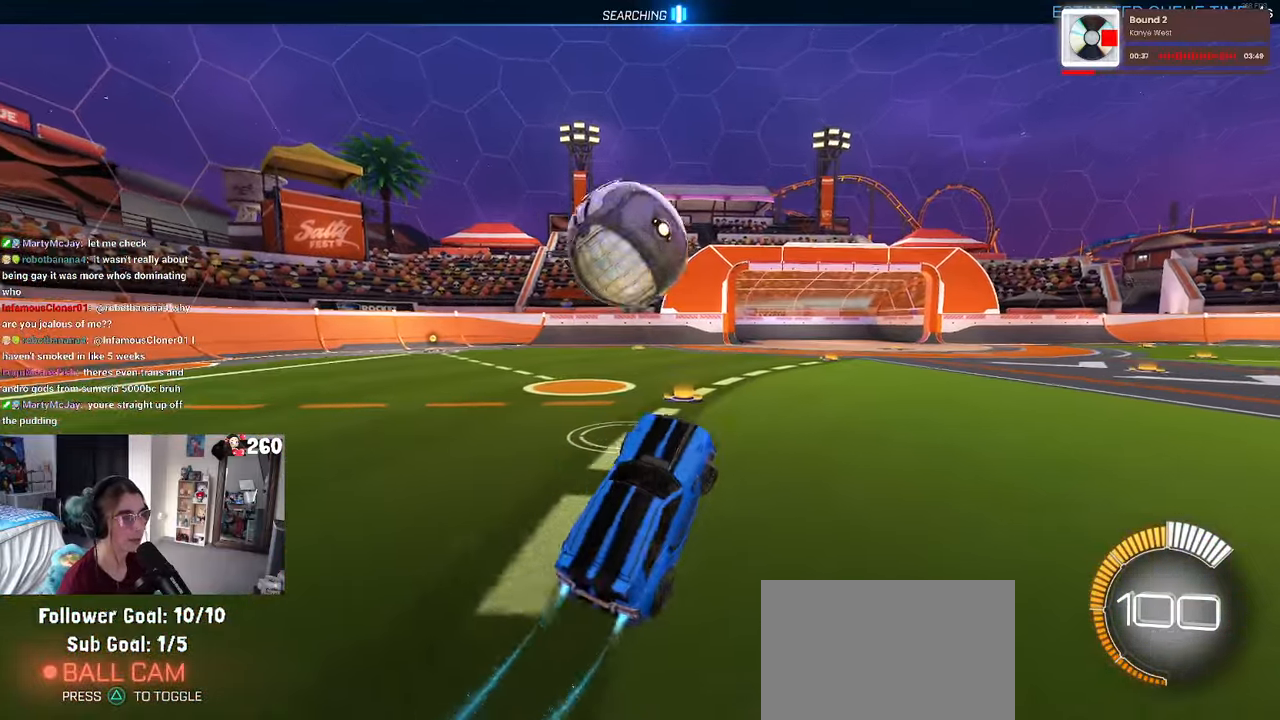
{"buttons": ["R1", "R3"], "left_stick": "left", "right_stick": "center", "events": [[150, "L1", "up"], [150, "R1", "up"], [234, "left_stick", "center"], [366, "R1", "down"], [400, "R3", "down"], [483, "left_stick", "left"]]}
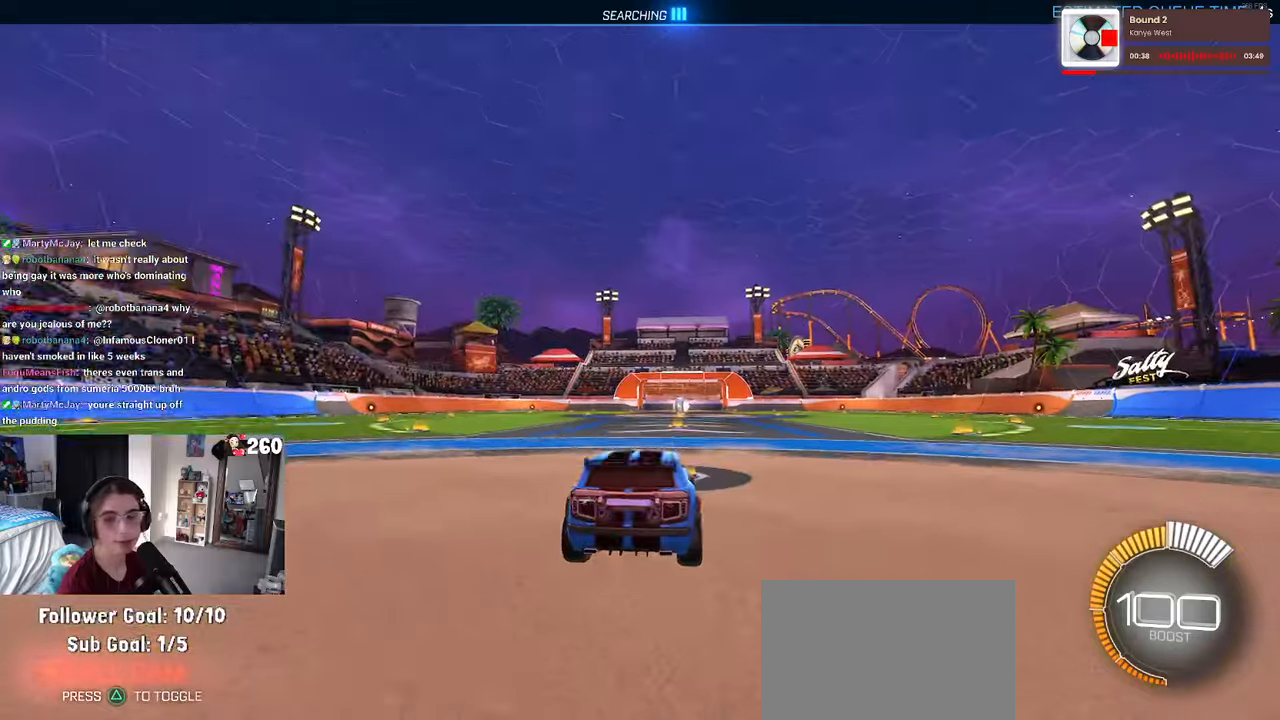
{"buttons": ["R1"], "left_stick": "center", "right_stick": "center", "events": [[16, "R3", "up"], [266, "TRIANGLE", "down"], [316, "left_stick", "center"], [400, "TRIANGLE", "up"]]}
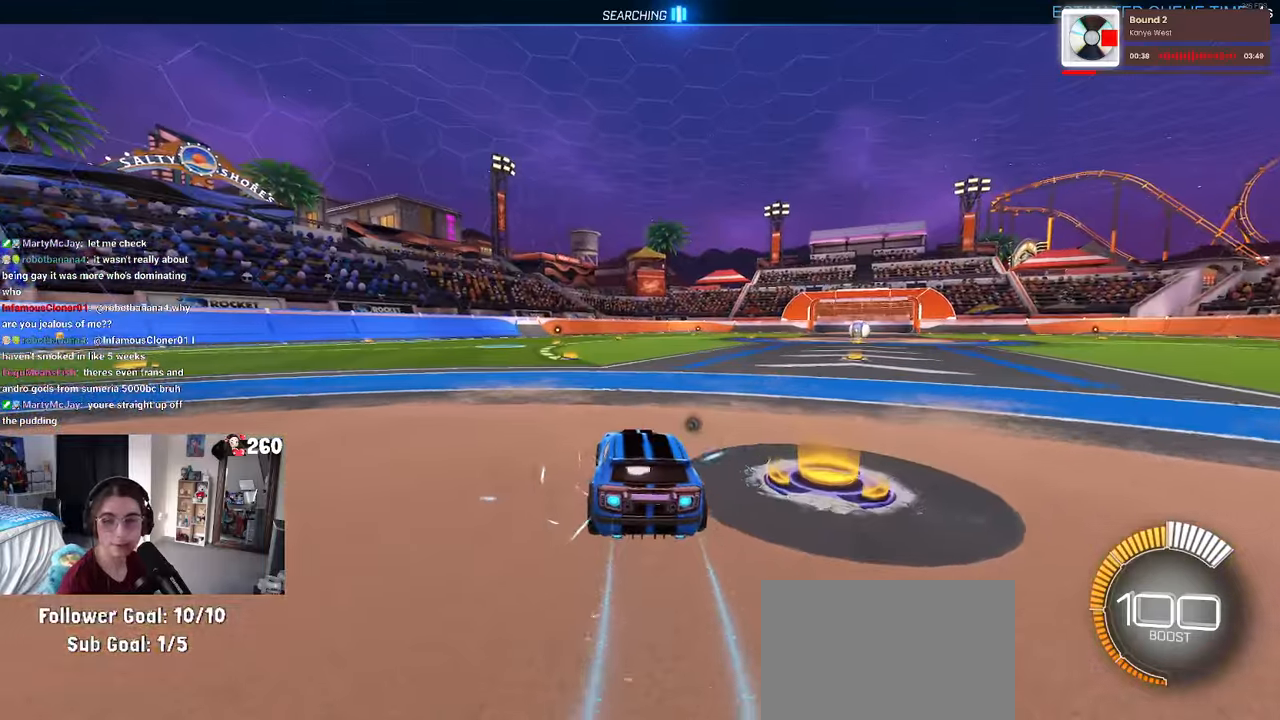
{"buttons": [], "left_stick": "right", "right_stick": "center", "events": [[116, "DPAD_UP", "down"], [183, "R1", "up"], [200, "DPAD_UP", "up"], [400, "left_stick", "right"]]}
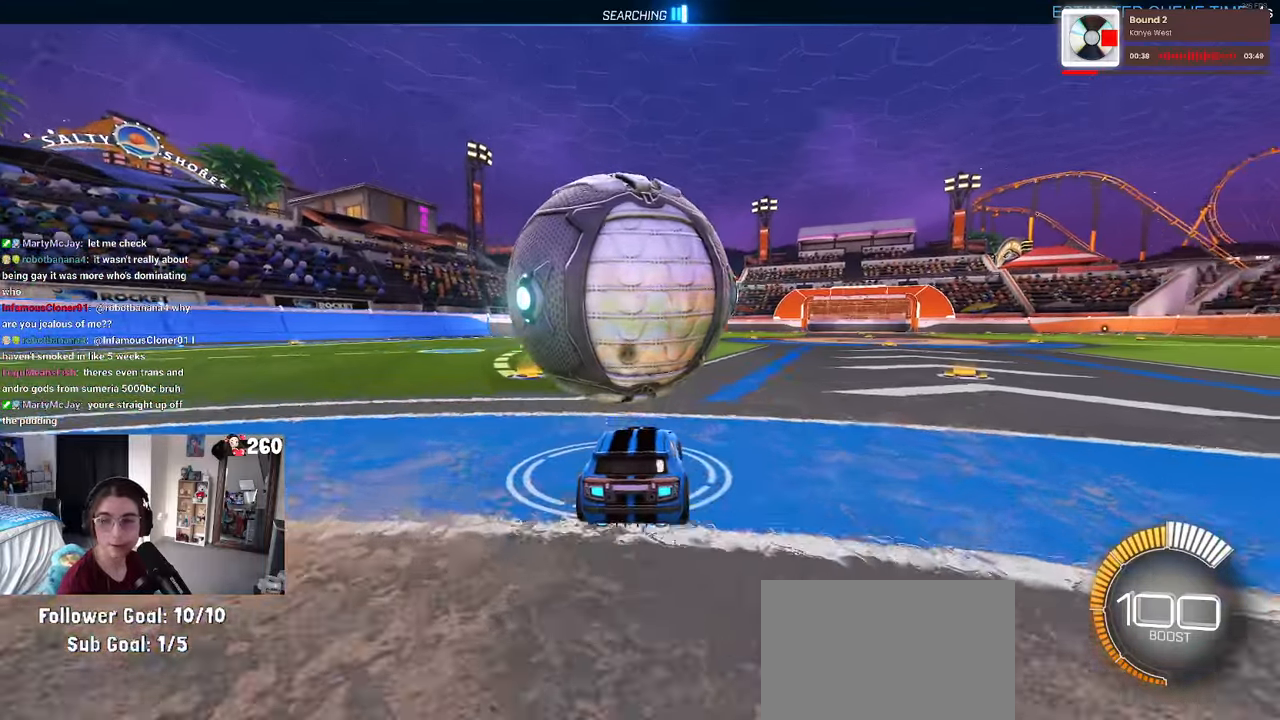
{"buttons": [], "left_stick": "center", "right_stick": "center", "events": [[33, "left_stick", "center"], [300, "left_stick", "left"], [433, "left_stick", "center"]]}